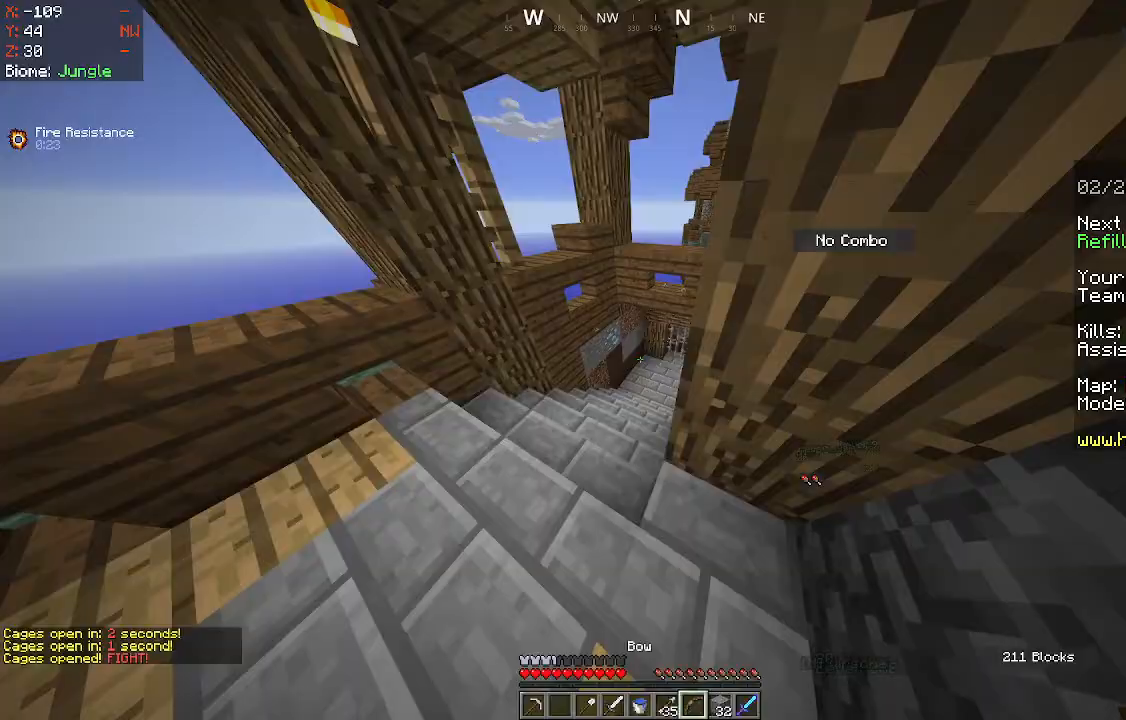
Gameplay with keyboard and mouse; each line is a JSON object with the keys and mouse buttons held at the frame after it. "events" lists presses ("down") and releases ("up") of "d", "q", "s", "space", "z", "mouse_left" and "mouse_right" between this image and that frame as [ms after this image, input, new state], when the widget could be followed in between. "mouse_left", "mouse_right" = the "left", "right" buttons of the "mouse" list. No other keys are recorded. Fast repeated clicks can show as one long hold. Mouse movement is not recorded.
{"keys": [], "mouse": [], "events": []}
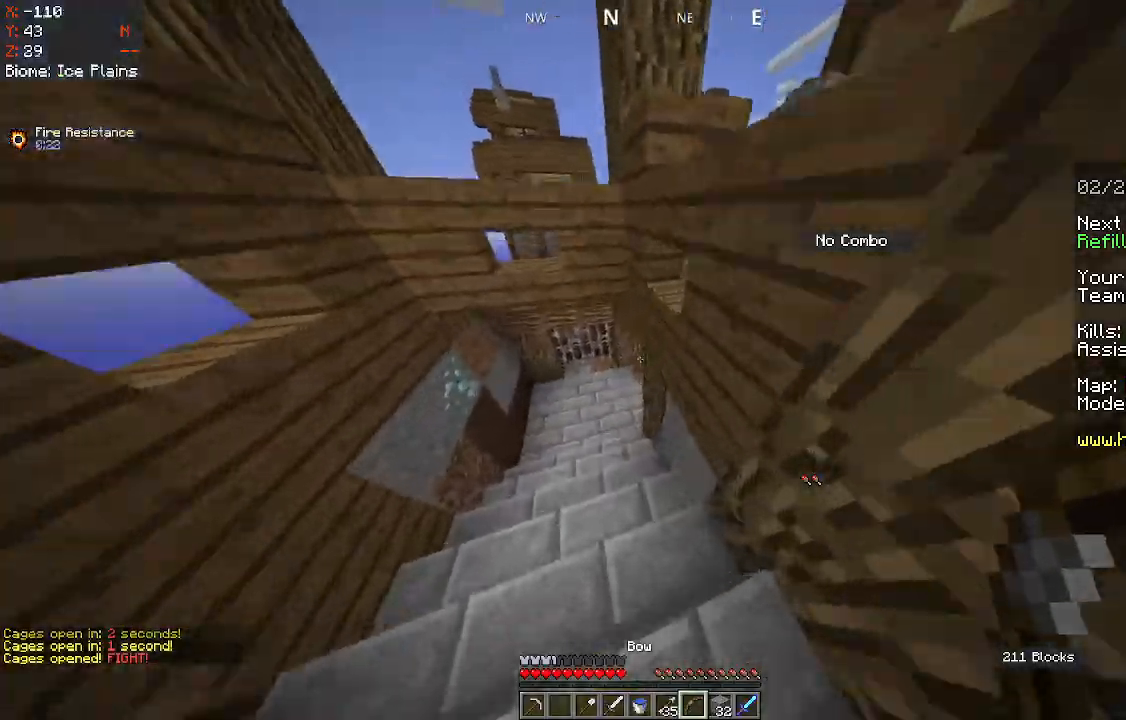
{"keys": [], "mouse": [], "events": []}
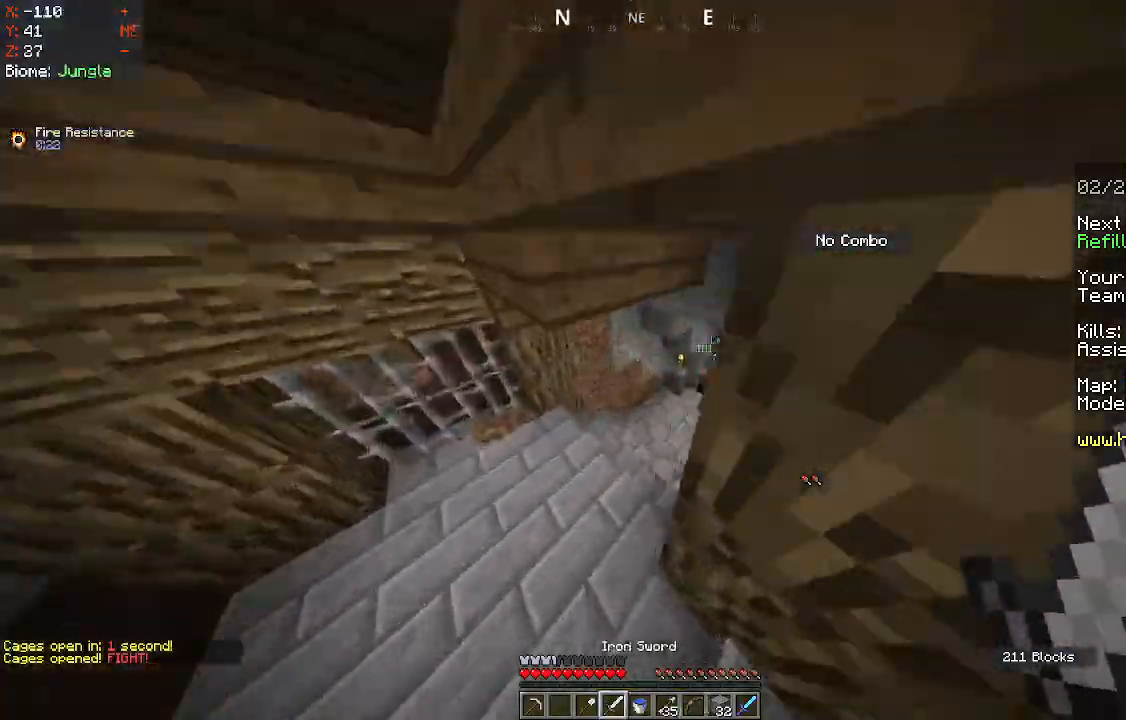
{"keys": [], "mouse": [], "events": []}
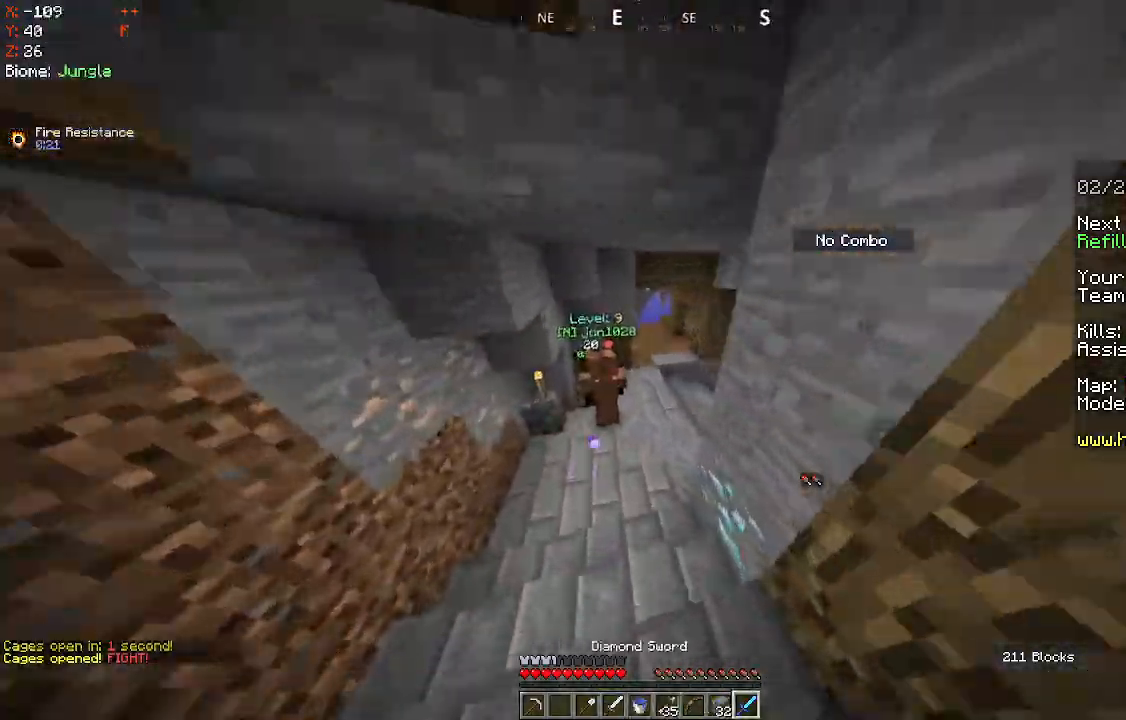
{"keys": [], "mouse": ["left"], "events": [[433, "mouse_left", "down"]]}
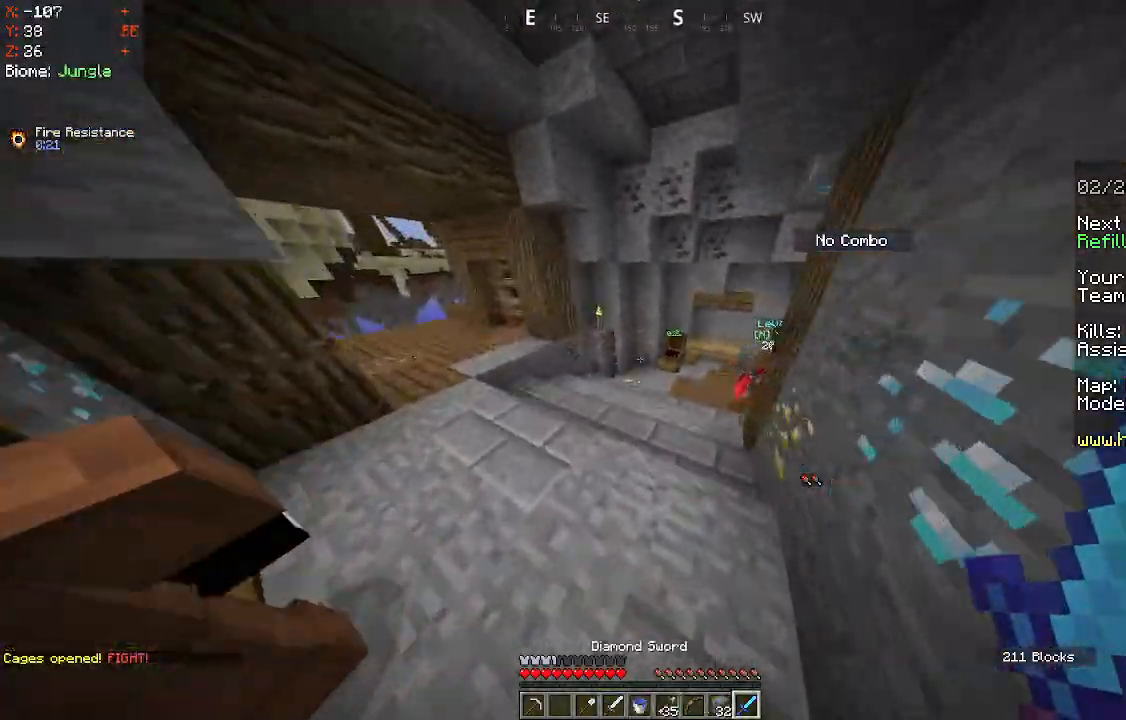
{"keys": ["d"], "mouse": ["left"], "events": [[33, "mouse_left", "up"], [100, "mouse_left", "down"], [183, "mouse_left", "up"], [267, "mouse_left", "down"], [367, "mouse_left", "up"], [417, "d", "down"], [450, "mouse_left", "down"]]}
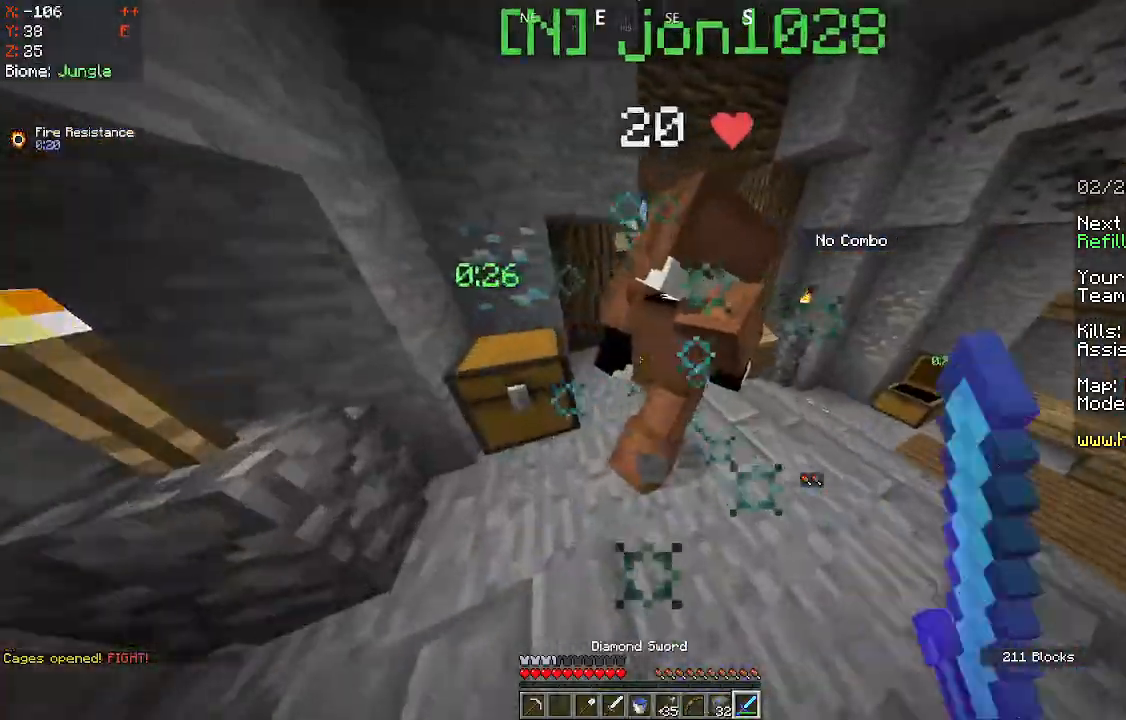
{"keys": ["d"], "mouse": ["left"], "events": [[50, "d", "up"], [83, "mouse_left", "up"], [117, "mouse_left", "down"], [133, "d", "down"], [350, "d", "up"], [417, "d", "down"]]}
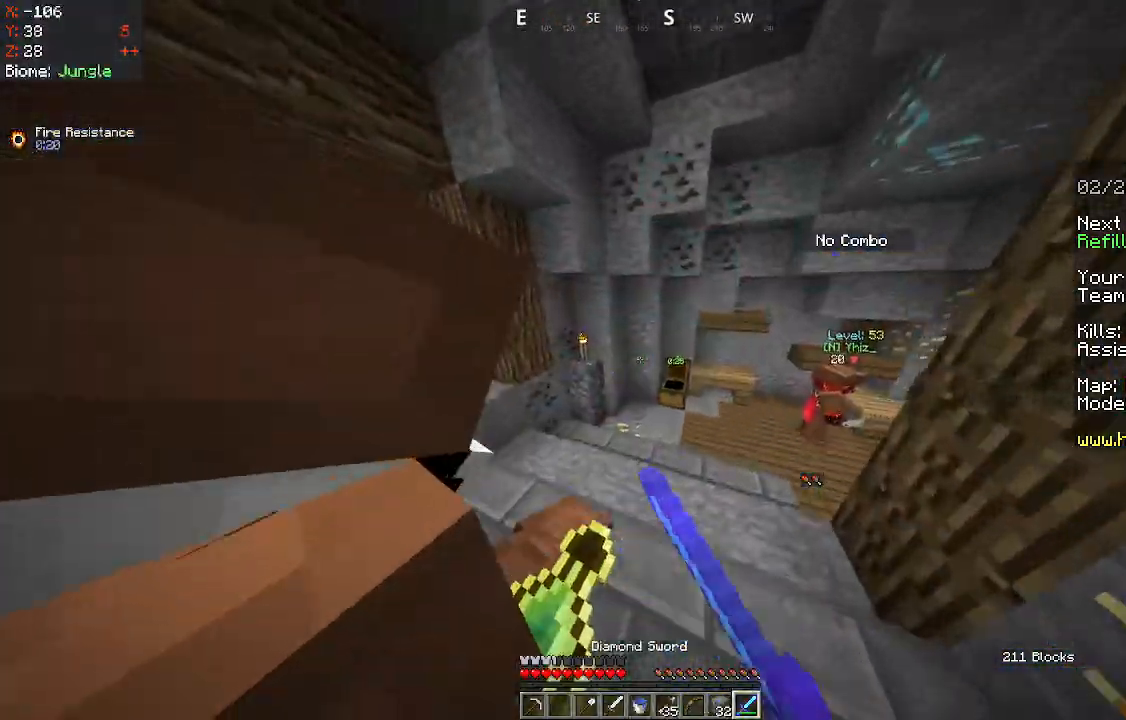
{"keys": [], "mouse": ["left"], "events": [[167, "mouse_left", "up"], [283, "mouse_left", "down"], [333, "d", "up"], [383, "mouse_left", "up"], [500, "mouse_left", "down"]]}
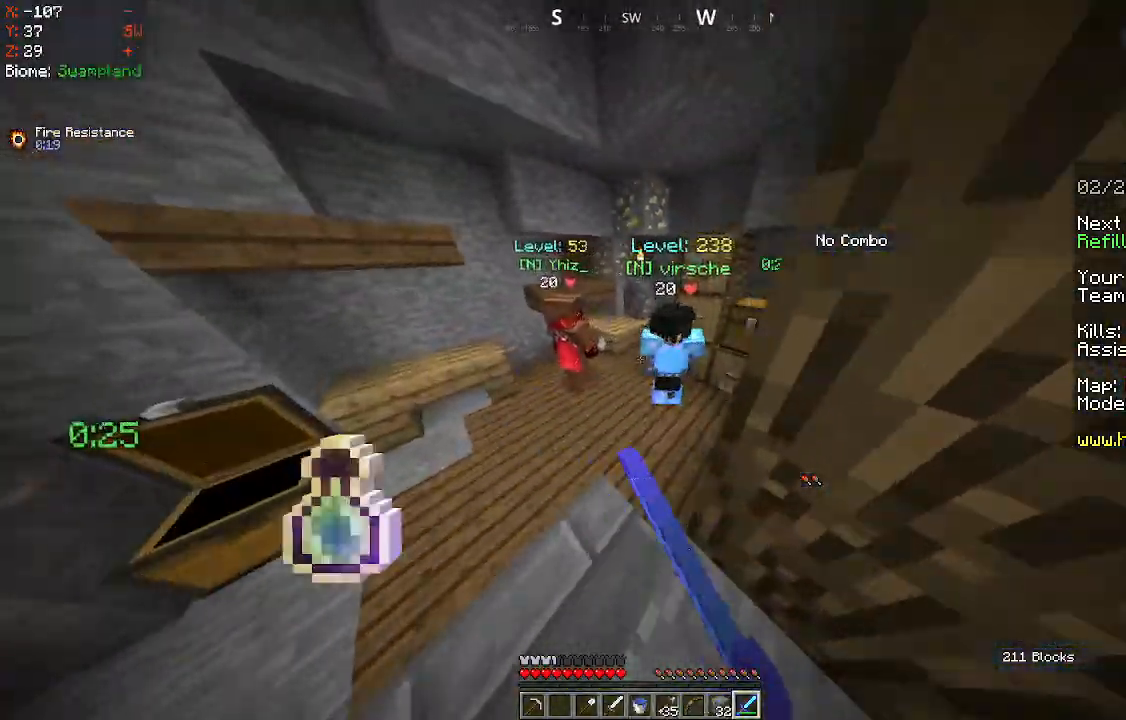
{"keys": [], "mouse": [], "events": [[117, "mouse_left", "up"], [217, "mouse_left", "down"], [317, "mouse_left", "up"], [383, "mouse_left", "down"], [467, "mouse_left", "up"]]}
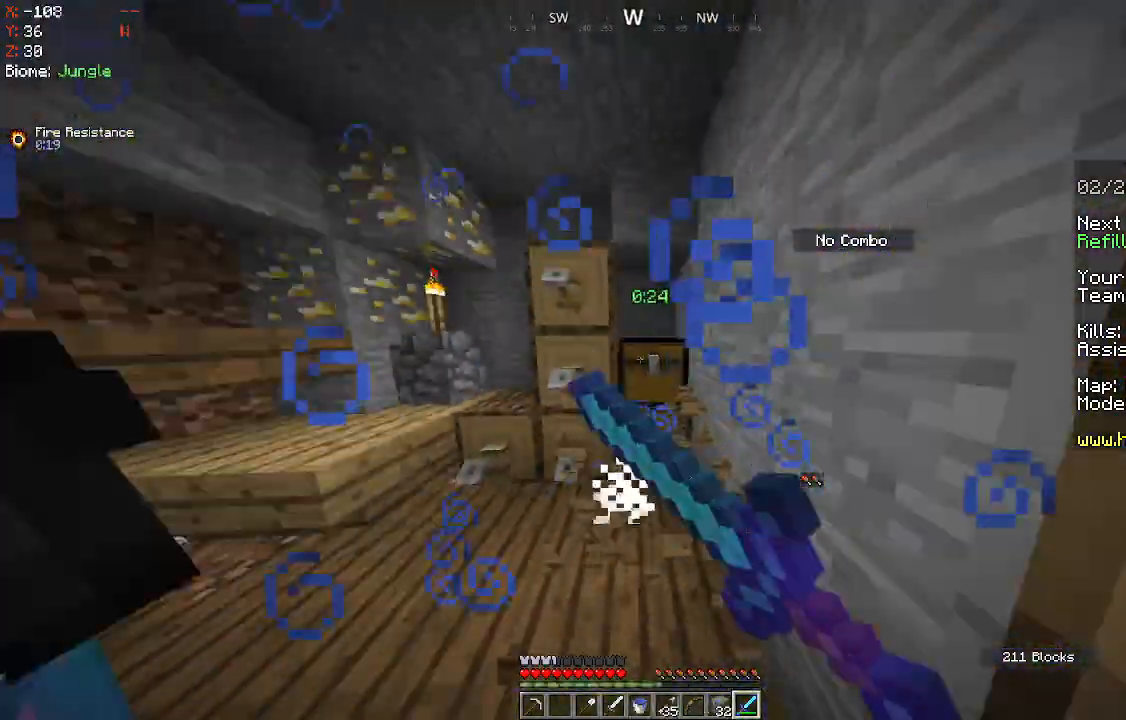
{"keys": [], "mouse": [], "events": [[33, "mouse_right", "down"], [133, "mouse_right", "up"]]}
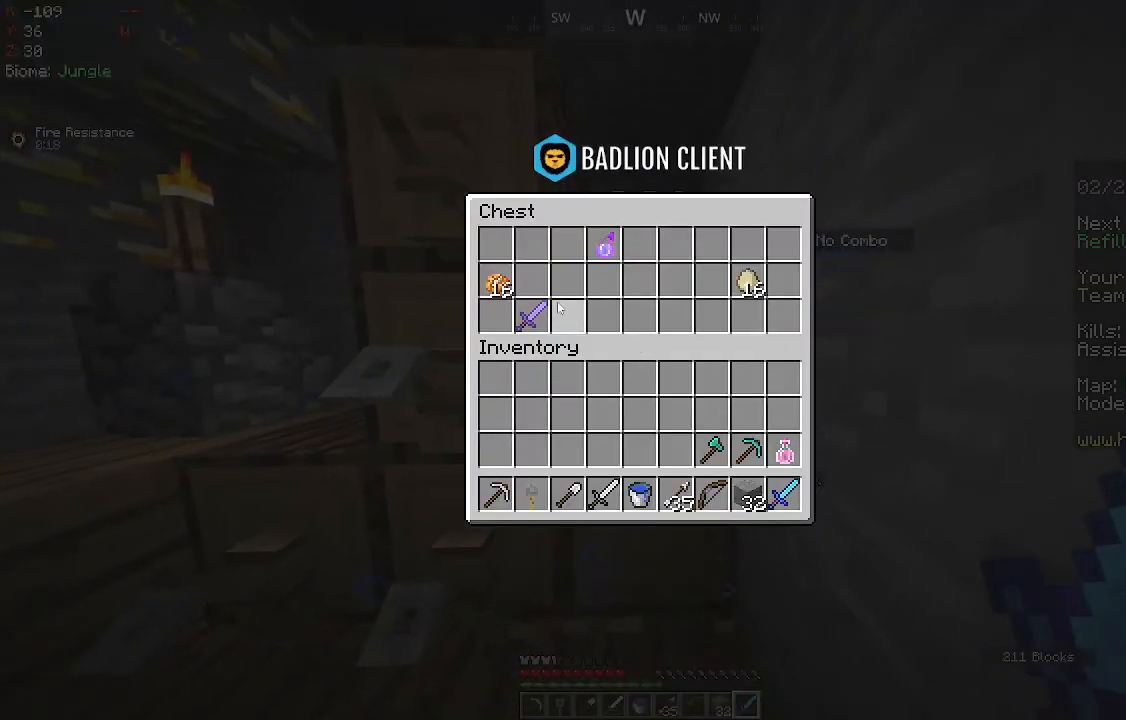
{"keys": [], "mouse": [], "events": []}
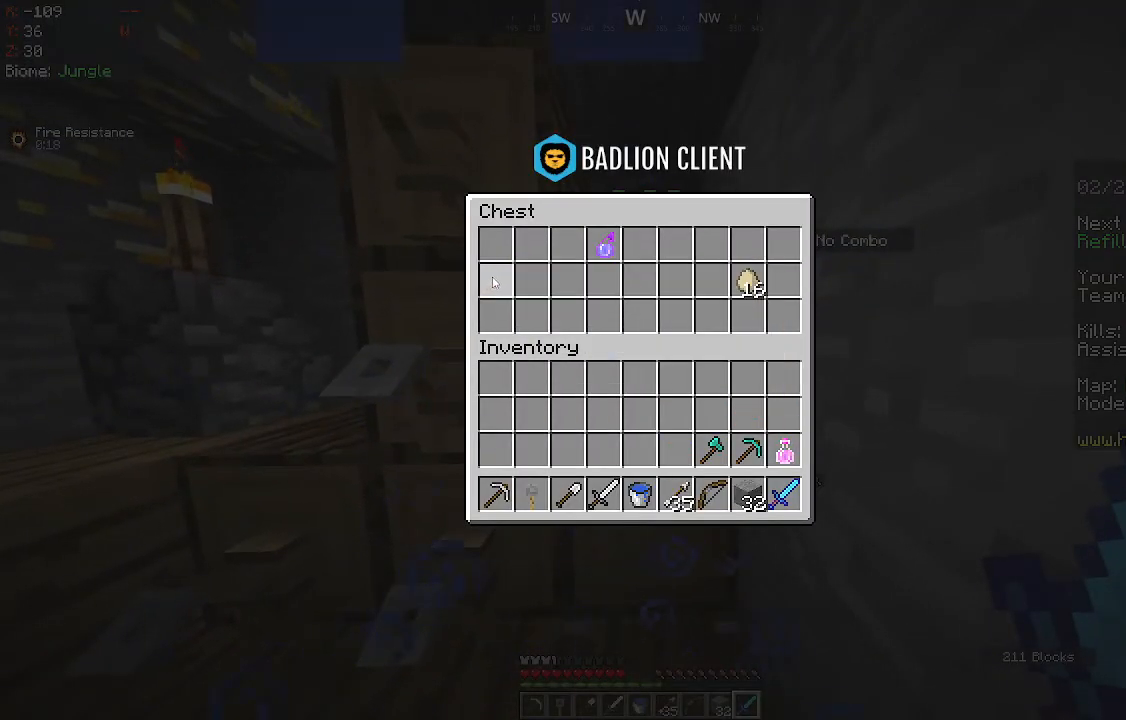
{"keys": [], "mouse": [], "events": []}
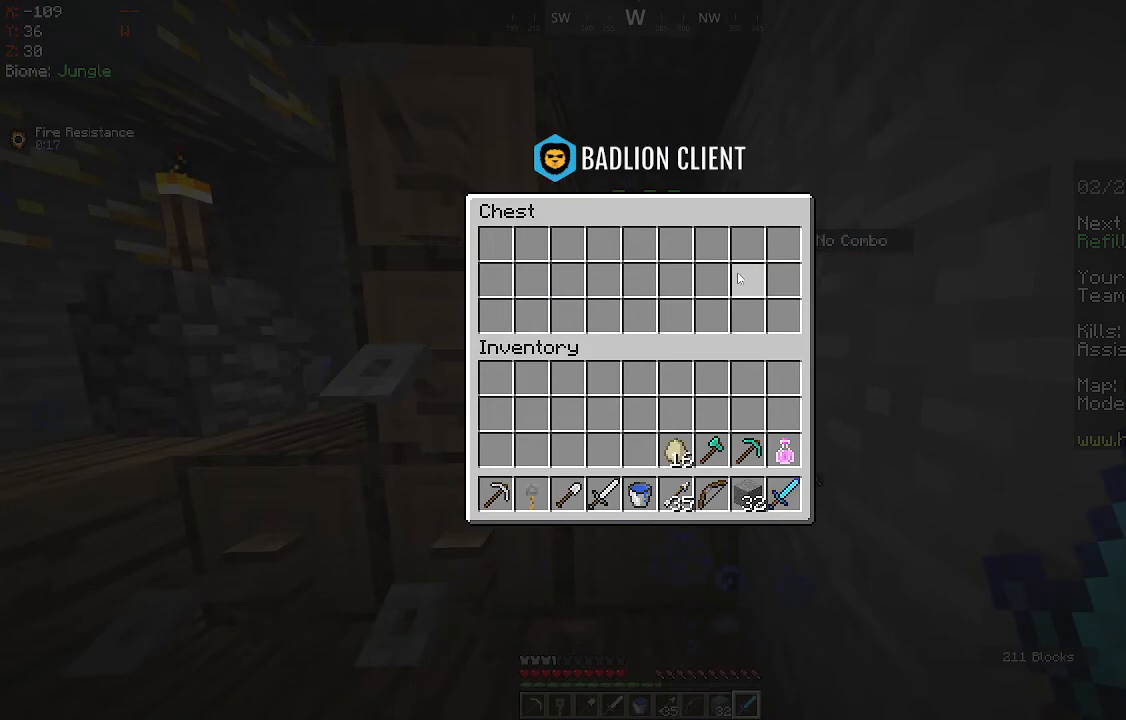
{"keys": [], "mouse": [], "events": []}
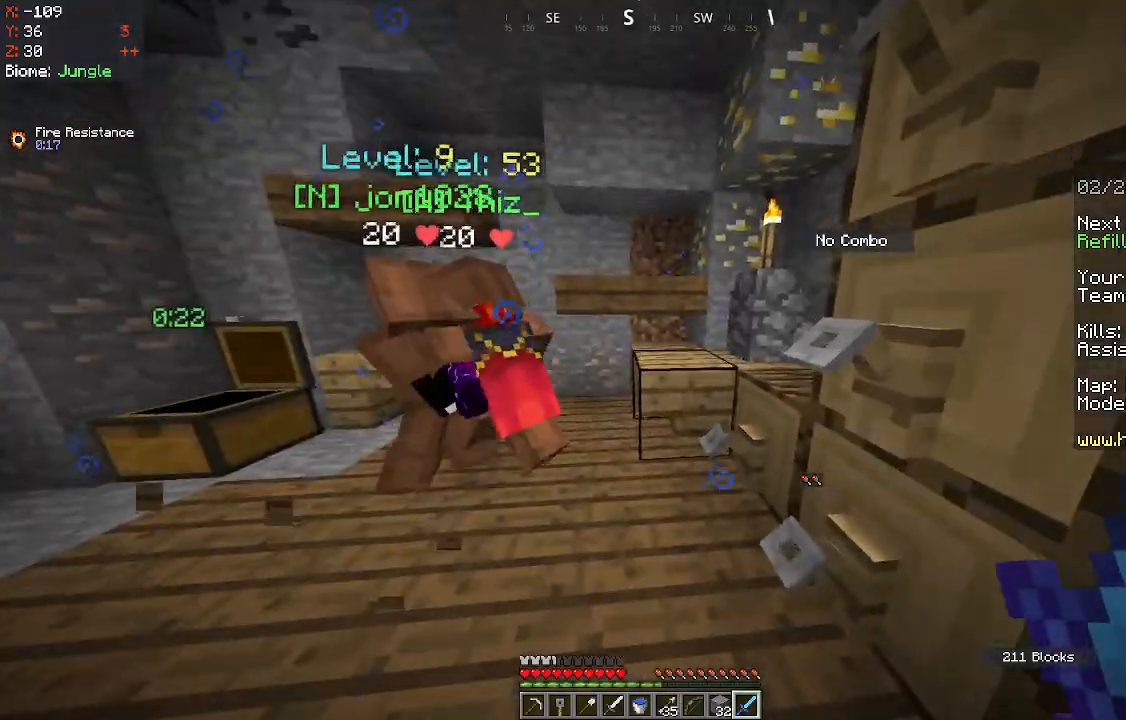
{"keys": [], "mouse": ["right"], "events": [[417, "mouse_right", "down"]]}
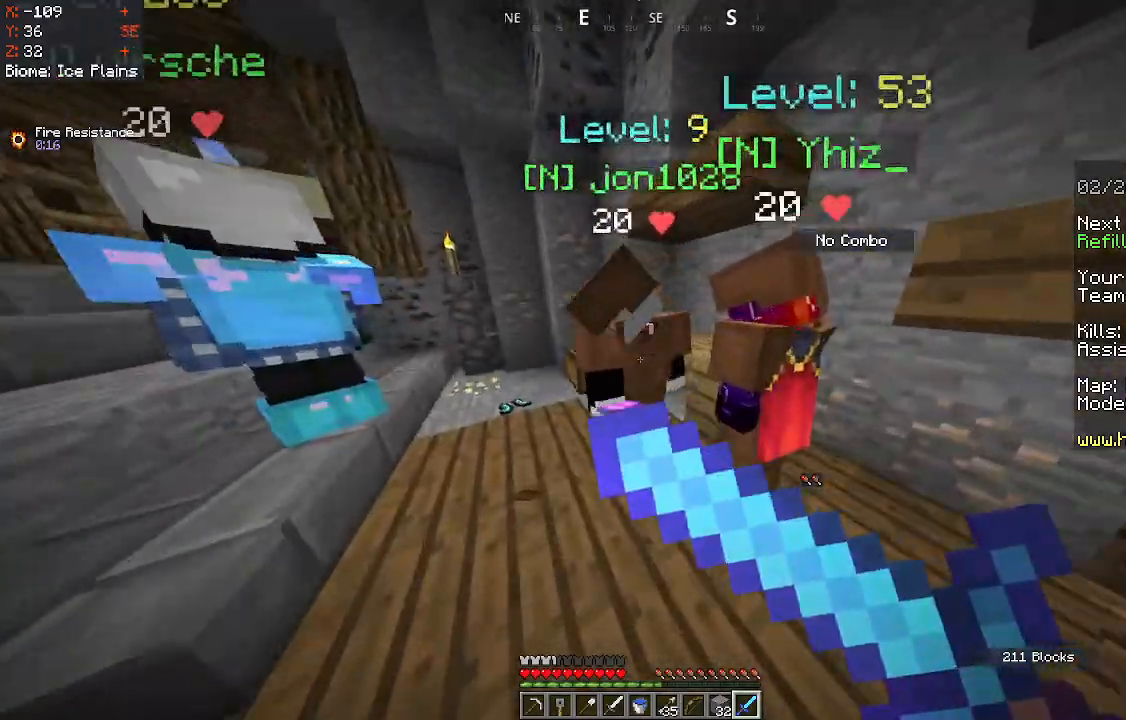
{"keys": [], "mouse": [], "events": [[17, "mouse_right", "up"], [100, "mouse_right", "down"], [200, "mouse_right", "up"], [283, "mouse_right", "down"], [367, "mouse_right", "up"]]}
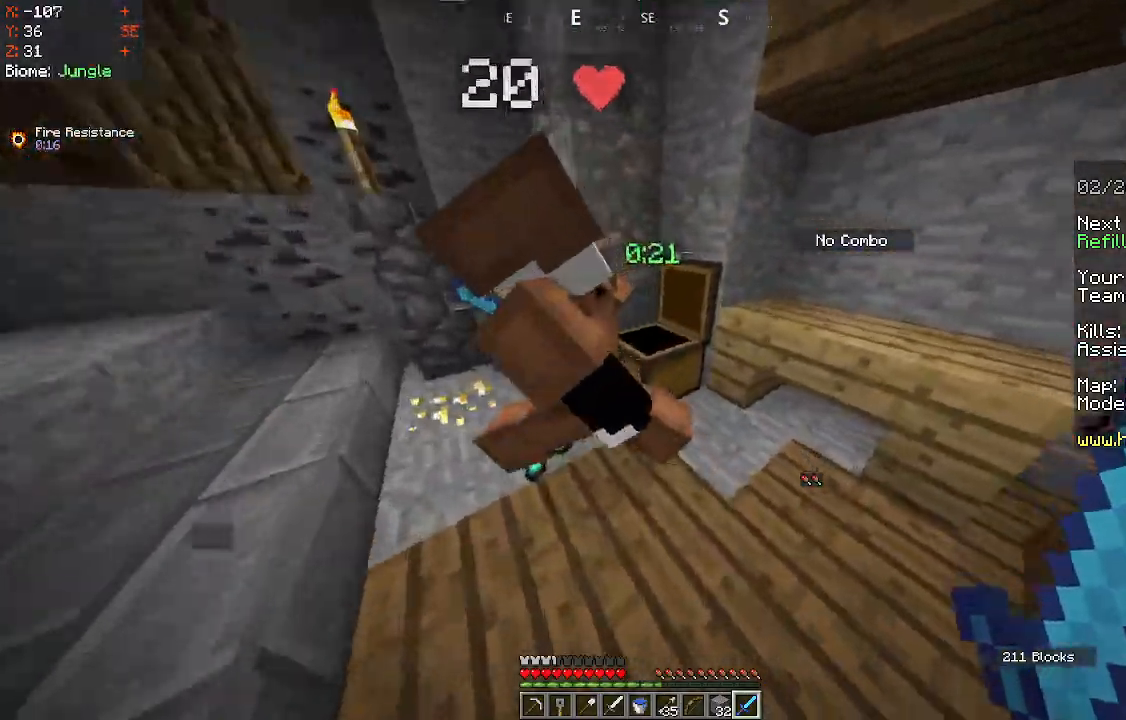
{"keys": [], "mouse": [], "events": [[200, "mouse_left", "down"], [483, "mouse_left", "up"]]}
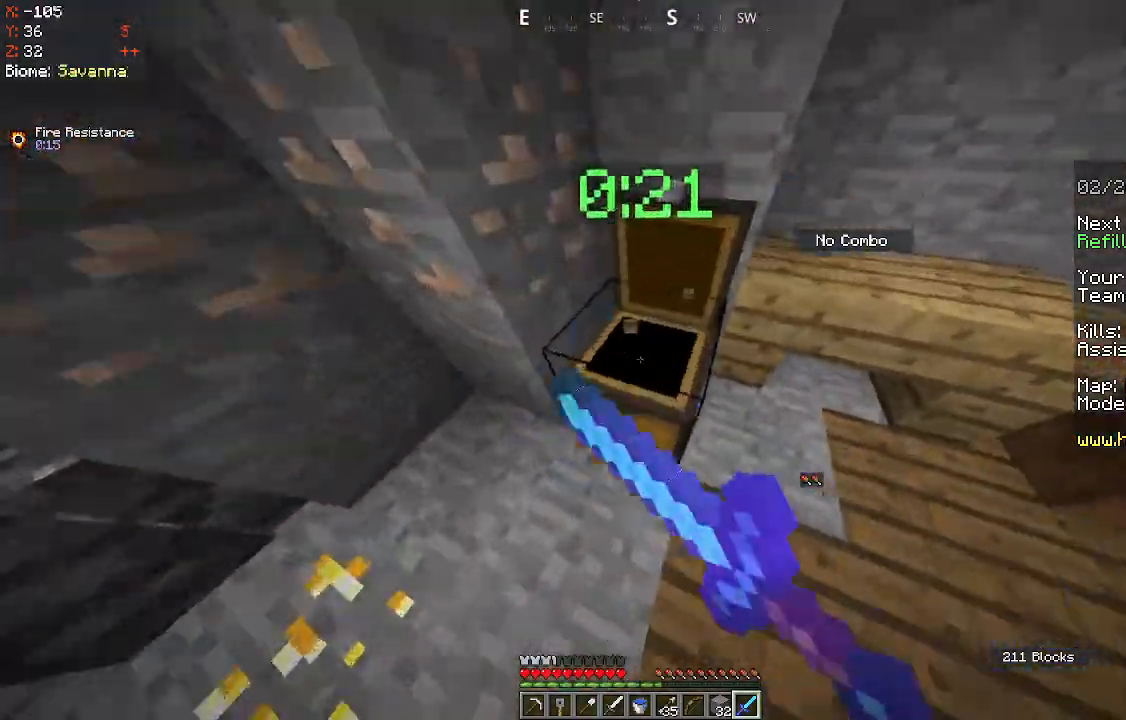
{"keys": [], "mouse": [], "events": [[50, "d", "down"], [50, "mouse_left", "down"], [150, "d", "up"], [150, "mouse_left", "up"], [167, "mouse_right", "down"], [283, "mouse_right", "up"]]}
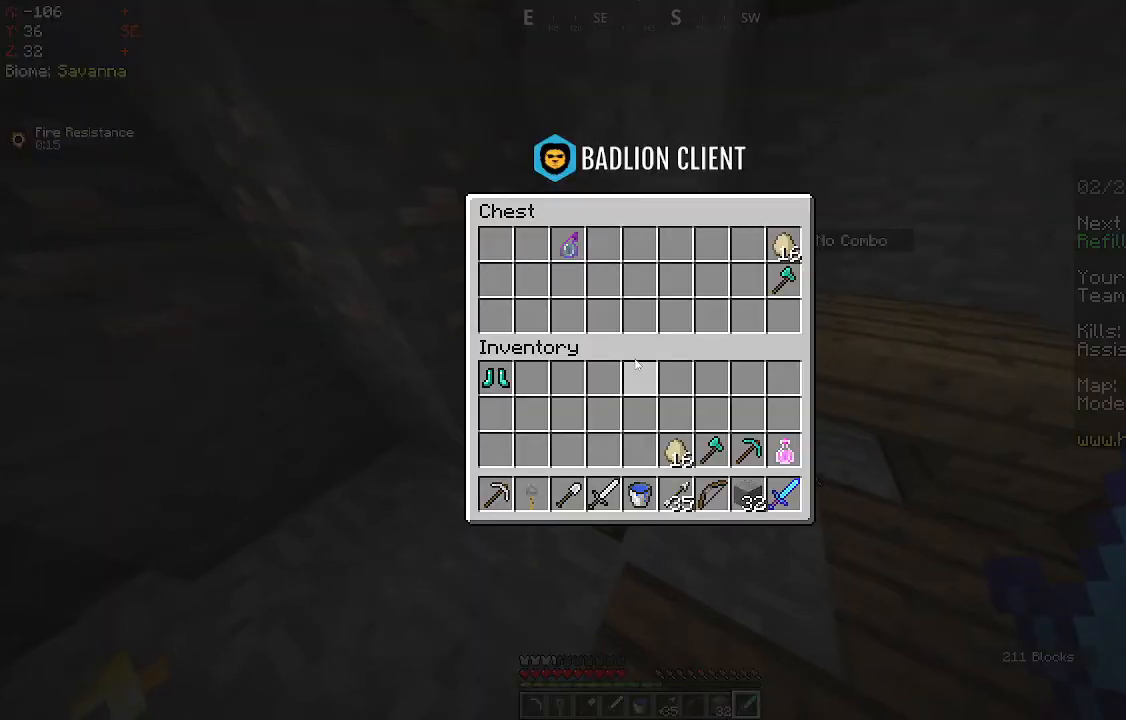
{"keys": [], "mouse": [], "events": []}
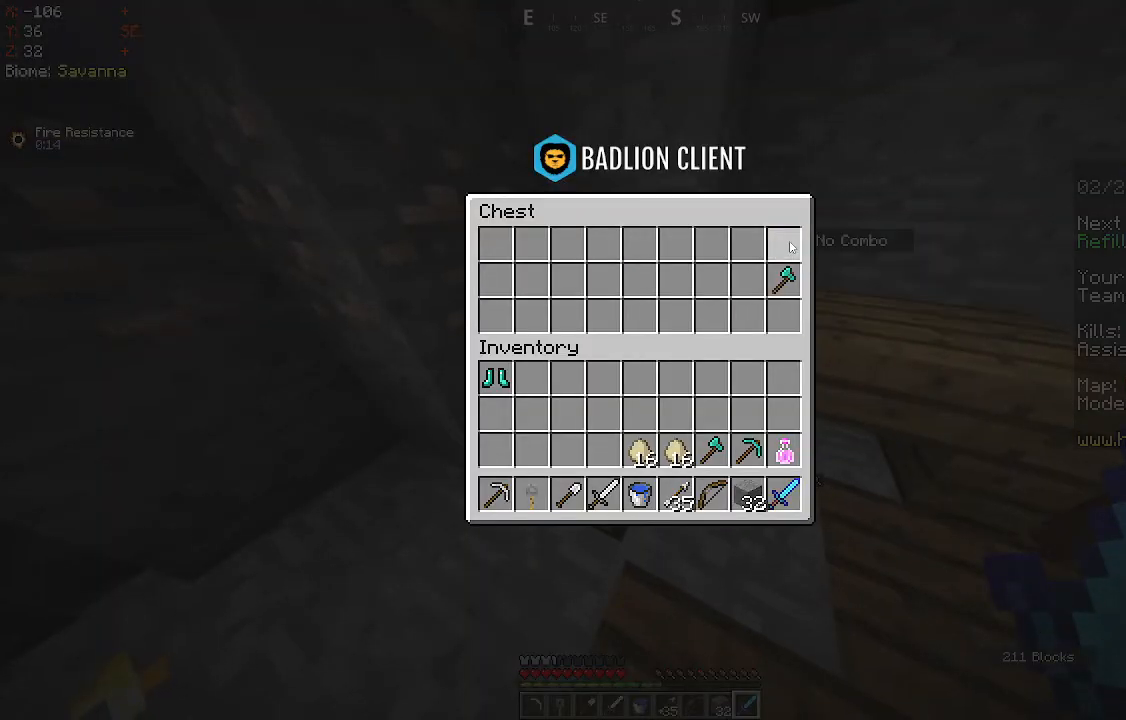
{"keys": [], "mouse": [], "events": []}
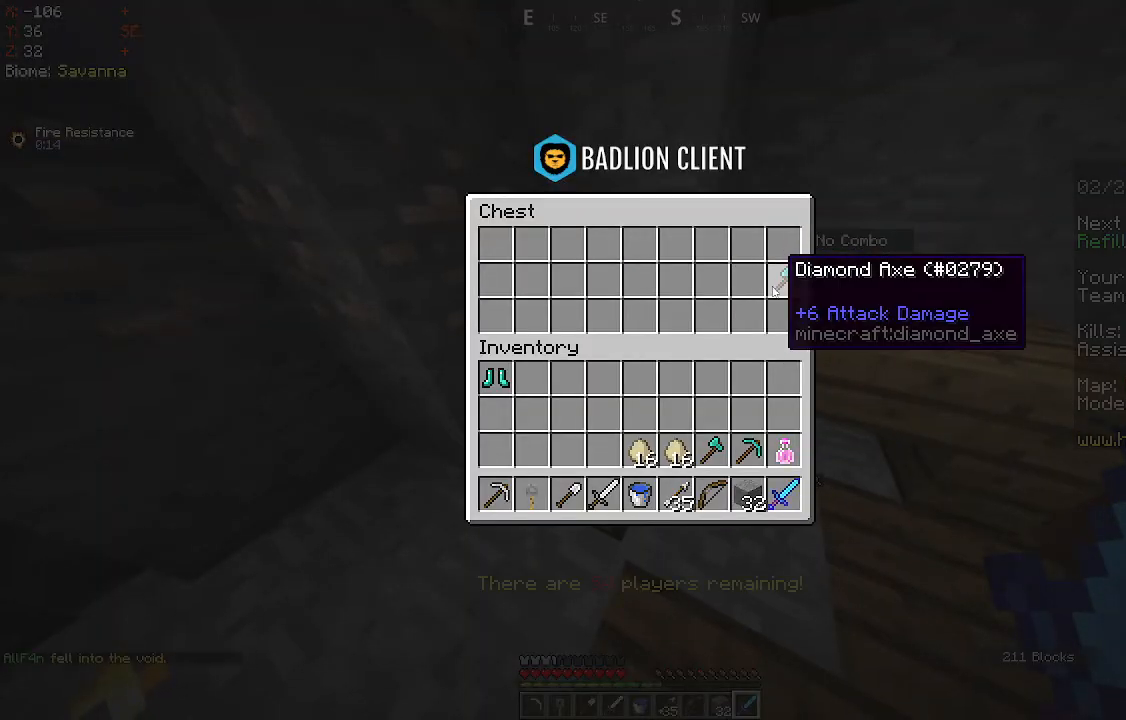
{"keys": [], "mouse": [], "events": []}
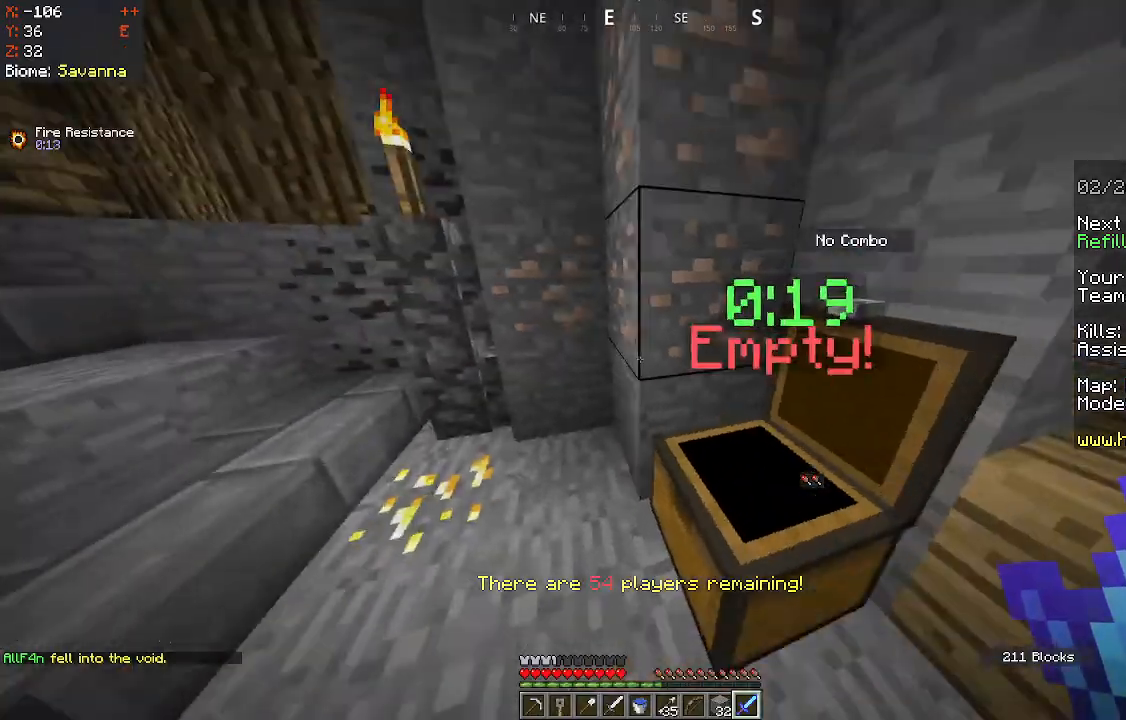
{"keys": [], "mouse": [], "events": []}
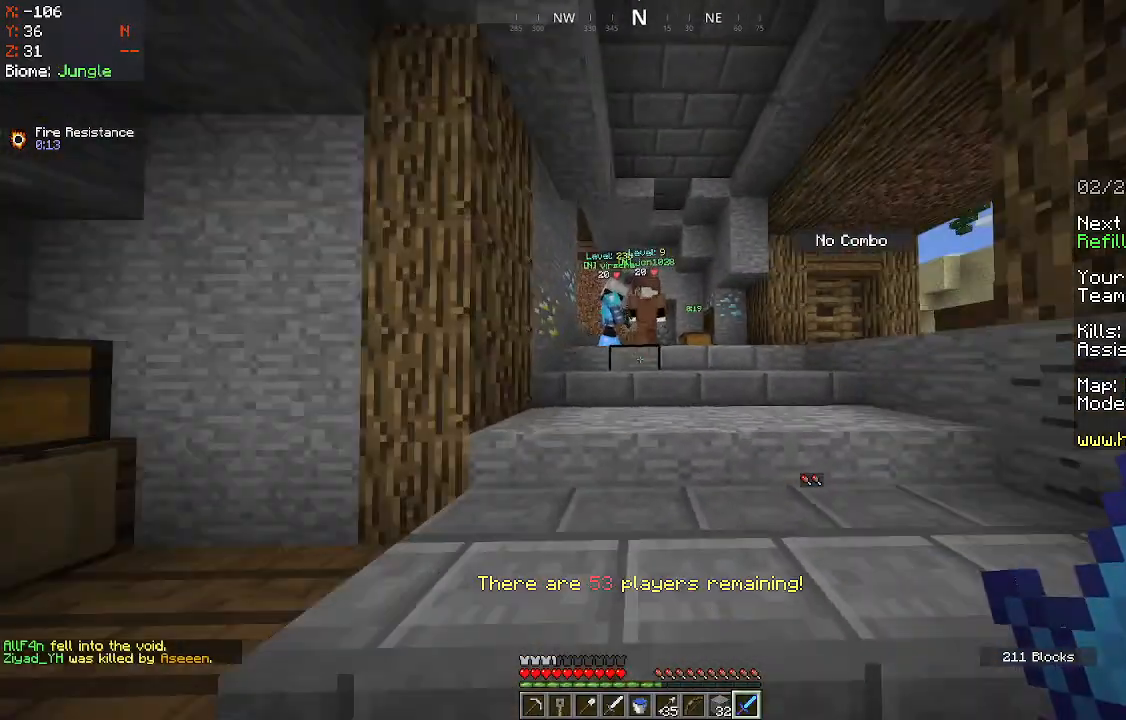
{"keys": [], "mouse": [], "events": []}
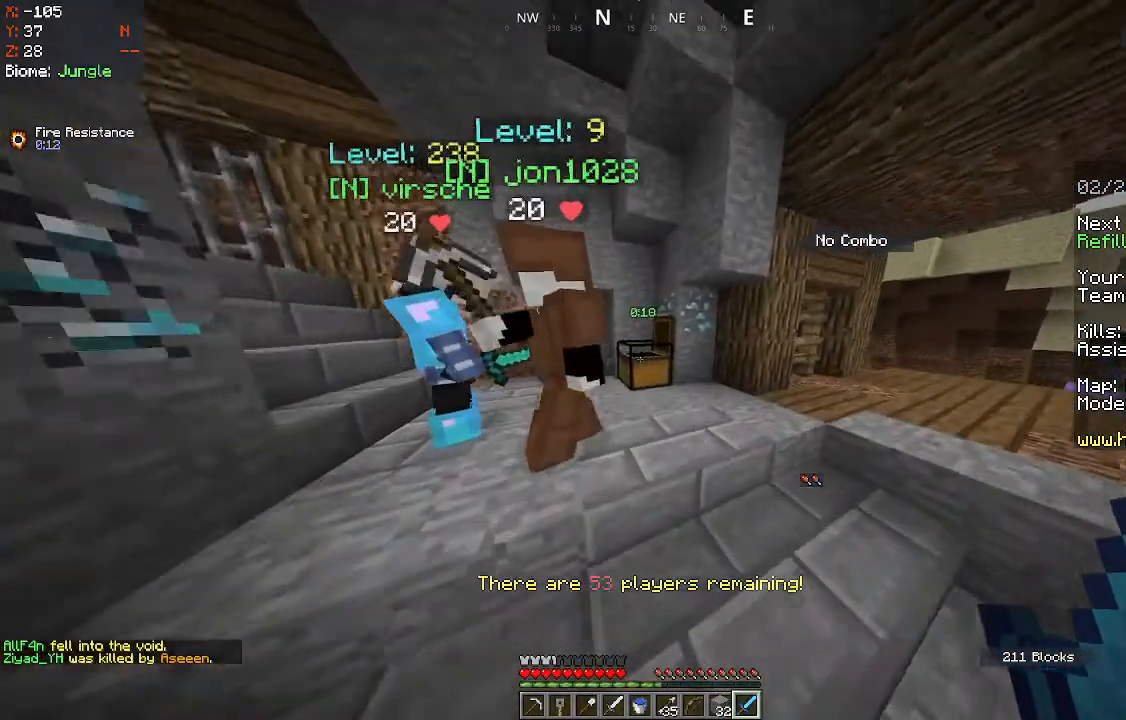
{"keys": [], "mouse": [], "events": [[133, "mouse_right", "down"], [217, "mouse_right", "up"]]}
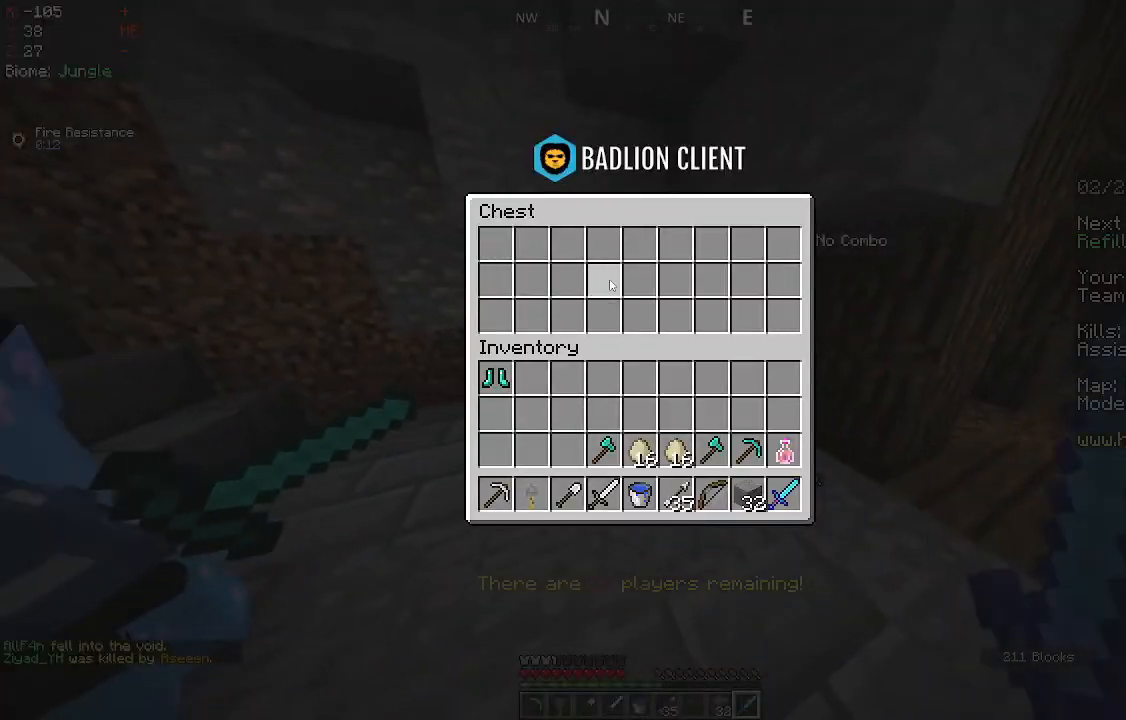
{"keys": [], "mouse": [], "events": []}
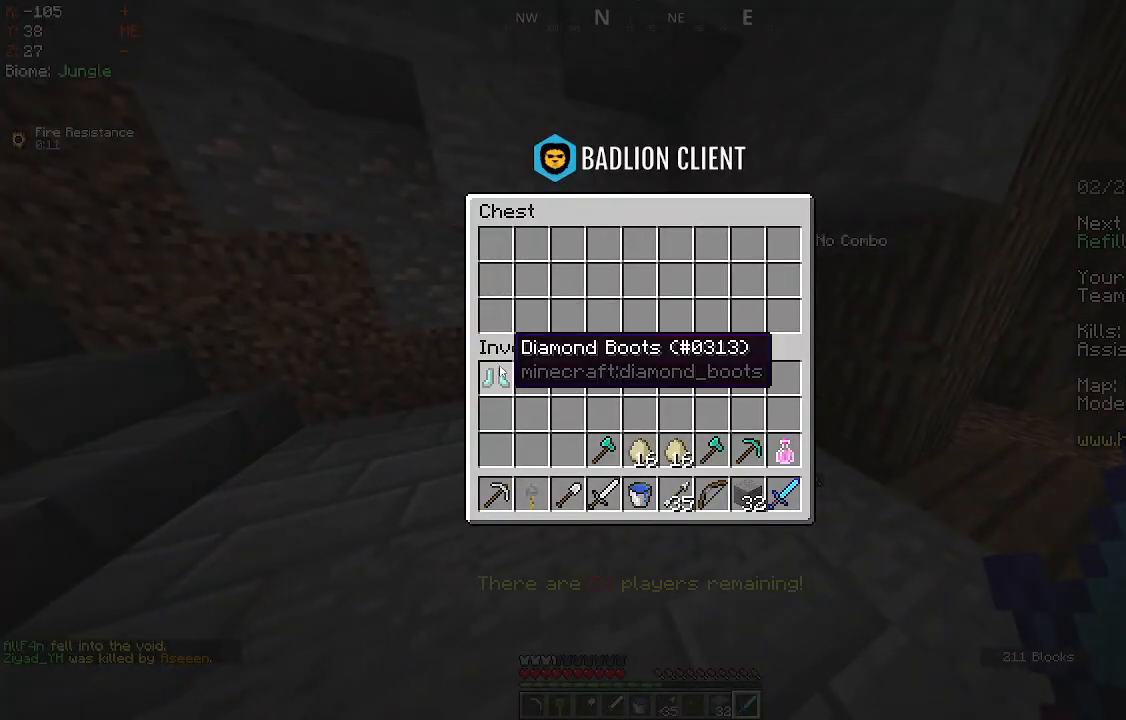
{"keys": [], "mouse": [], "events": []}
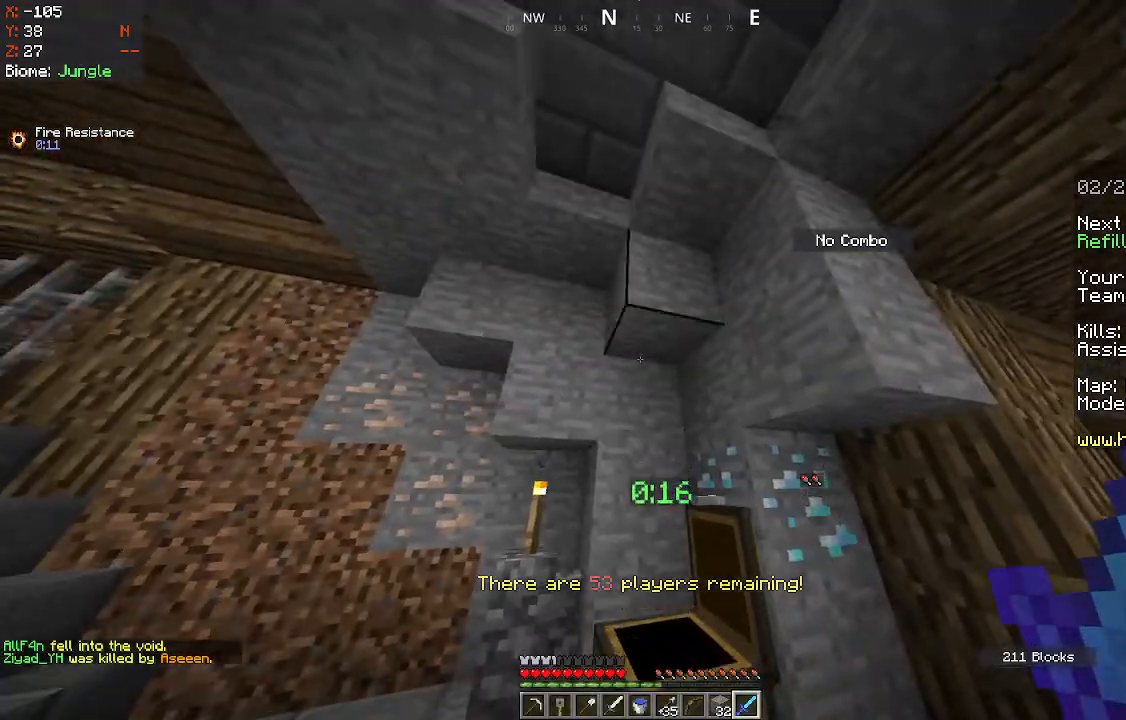
{"keys": [], "mouse": [], "events": []}
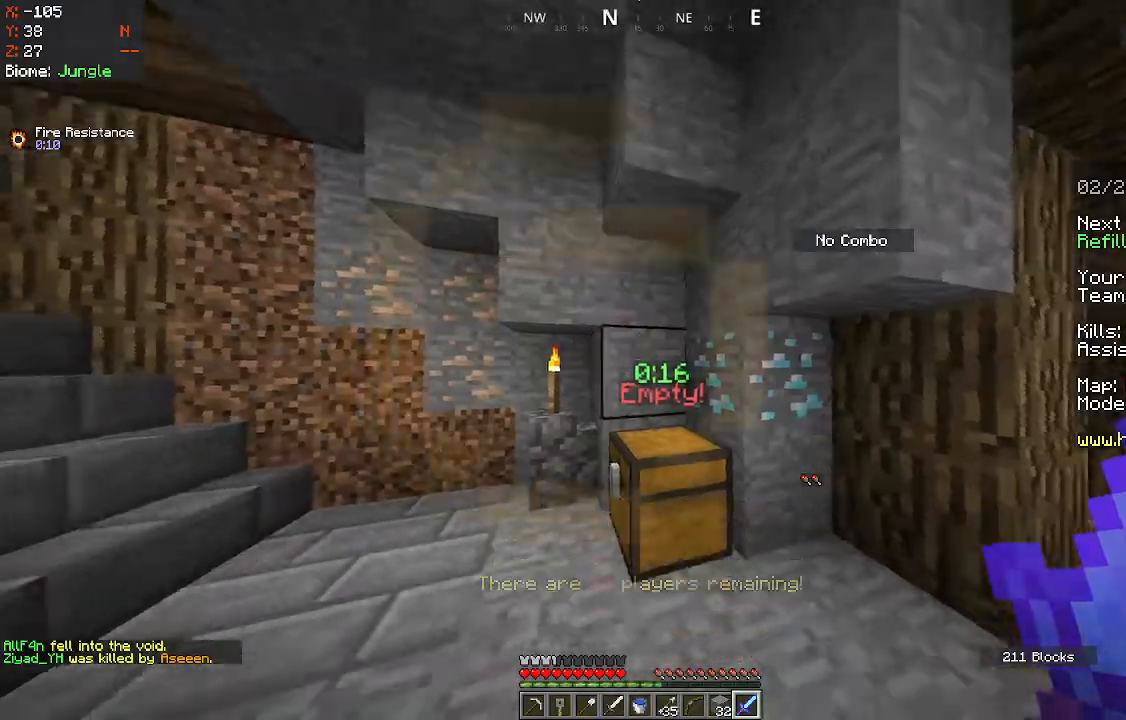
{"keys": [], "mouse": [], "events": [[83, "mouse_right", "down"], [200, "mouse_right", "up"]]}